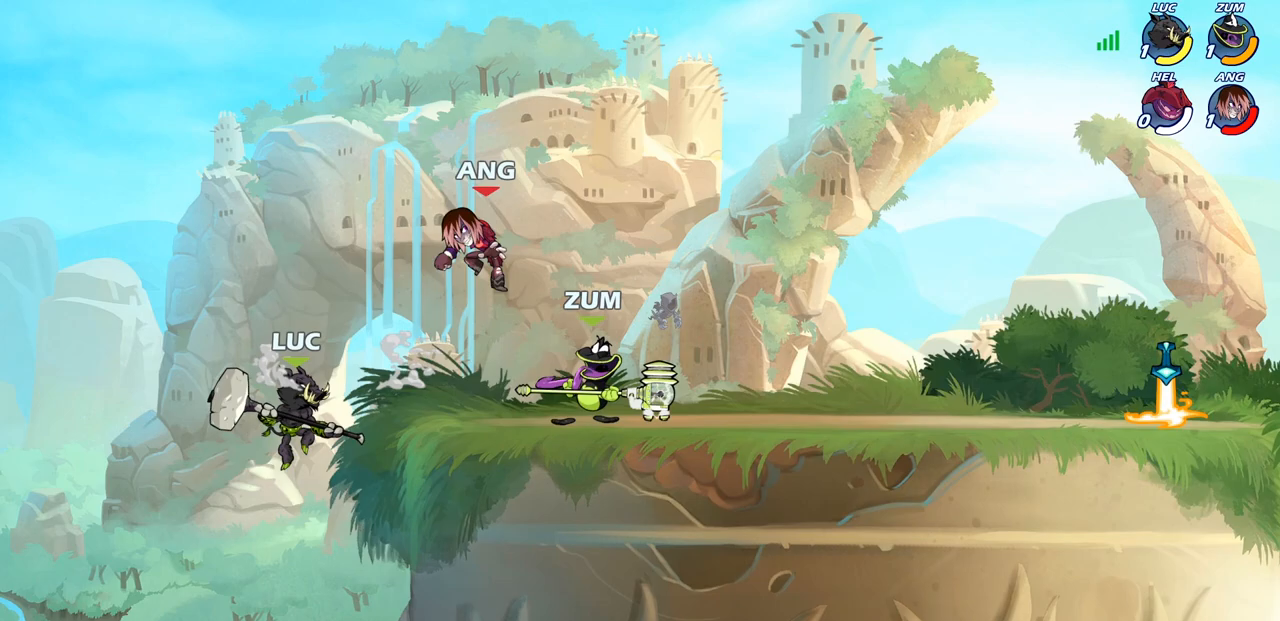
Gameplay with a controller (PlayStation layout); each line is a JSON object with the inputs held at the frame after it. "events" lists button and stick changes between this image and that frame as [ms after this image, input, new state], when the widget could be followed in between.
{"buttons": [], "left_stick": "right", "right_stick": "center", "events": [[17, "CROSS", "down"], [200, "CROSS", "up"], [333, "left_stick", "down"], [483, "left_stick", "right"]]}
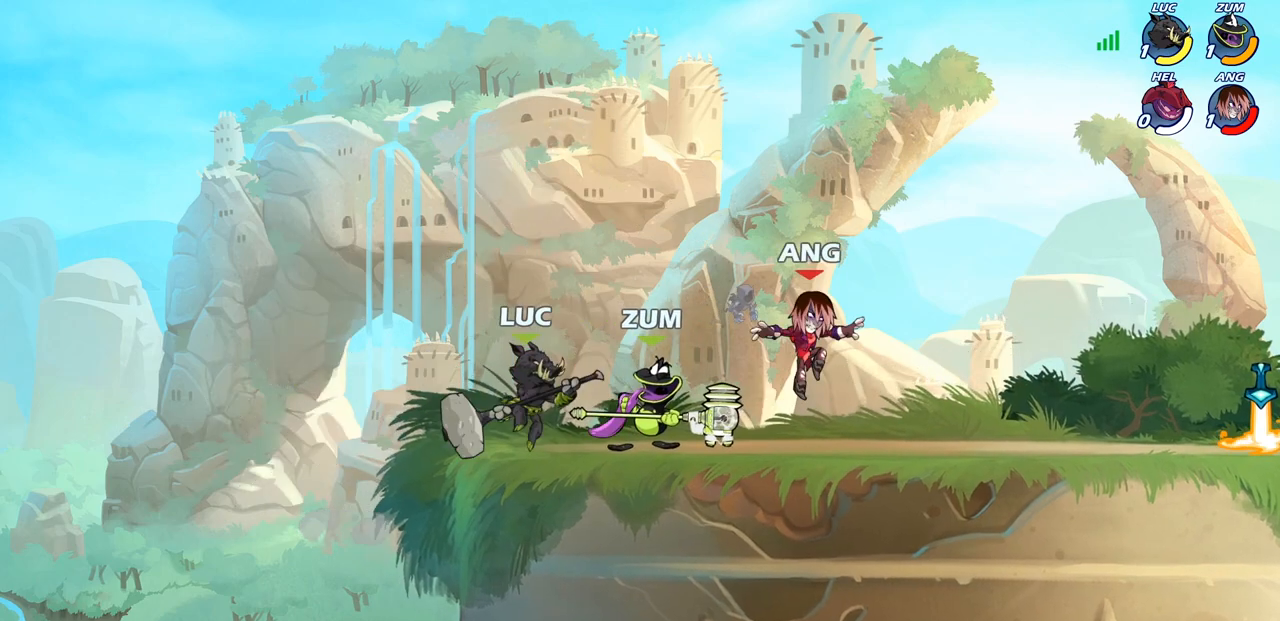
{"buttons": [], "left_stick": "right", "right_stick": "center", "events": [[167, "left_stick", "left"], [400, "left_stick", "up"], [467, "left_stick", "right"]]}
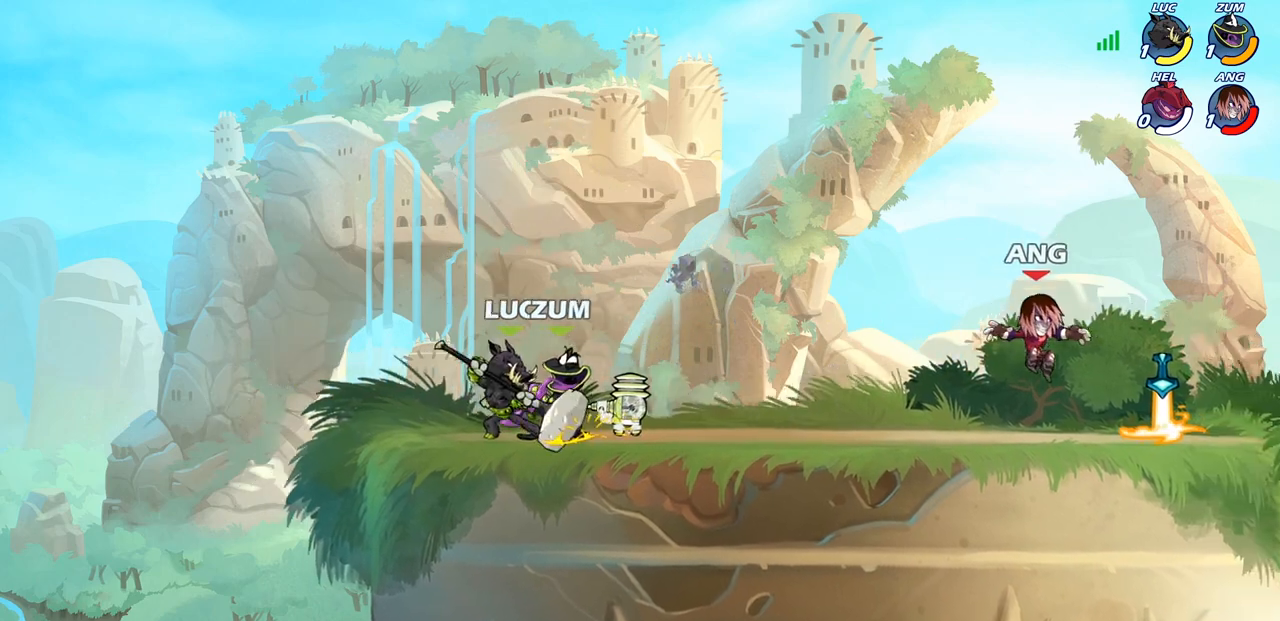
{"buttons": [], "left_stick": "left", "right_stick": "center", "events": [[33, "left_stick", "left"], [133, "left_stick", "right"], [217, "left_stick", "up-left"], [300, "left_stick", "right"], [383, "left_stick", "left"], [450, "left_stick", "center"], [500, "left_stick", "left"]]}
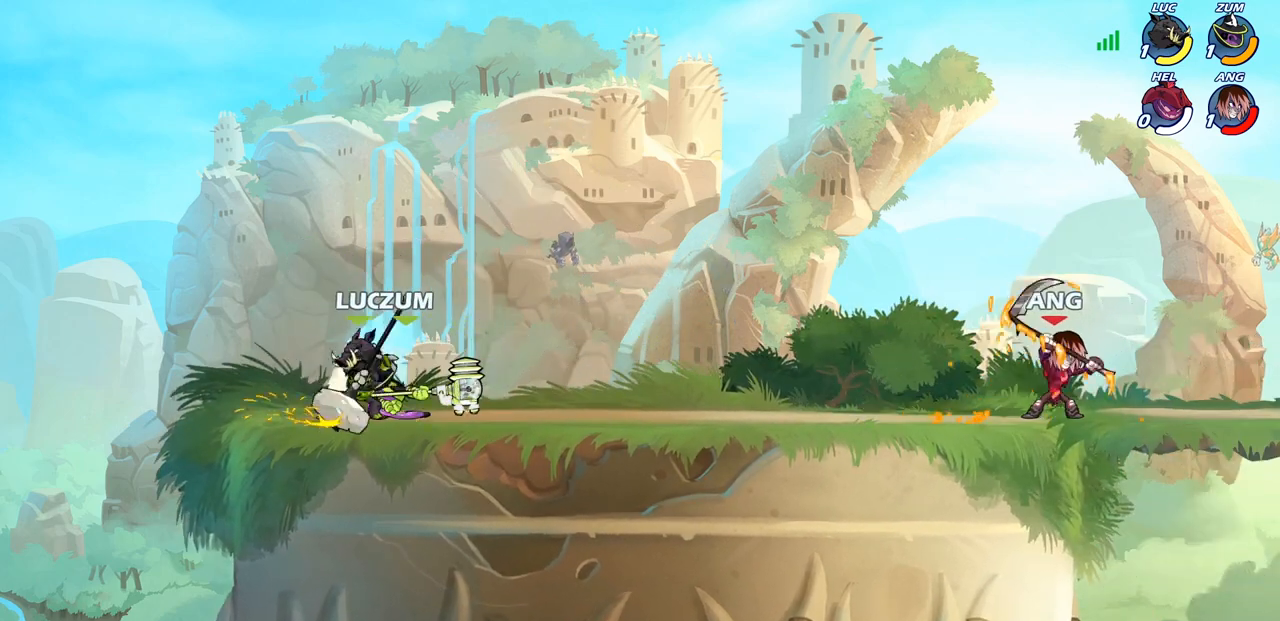
{"buttons": [], "left_stick": "up-left", "right_stick": "center", "events": [[133, "left_stick", "right"], [317, "left_stick", "up-left"]]}
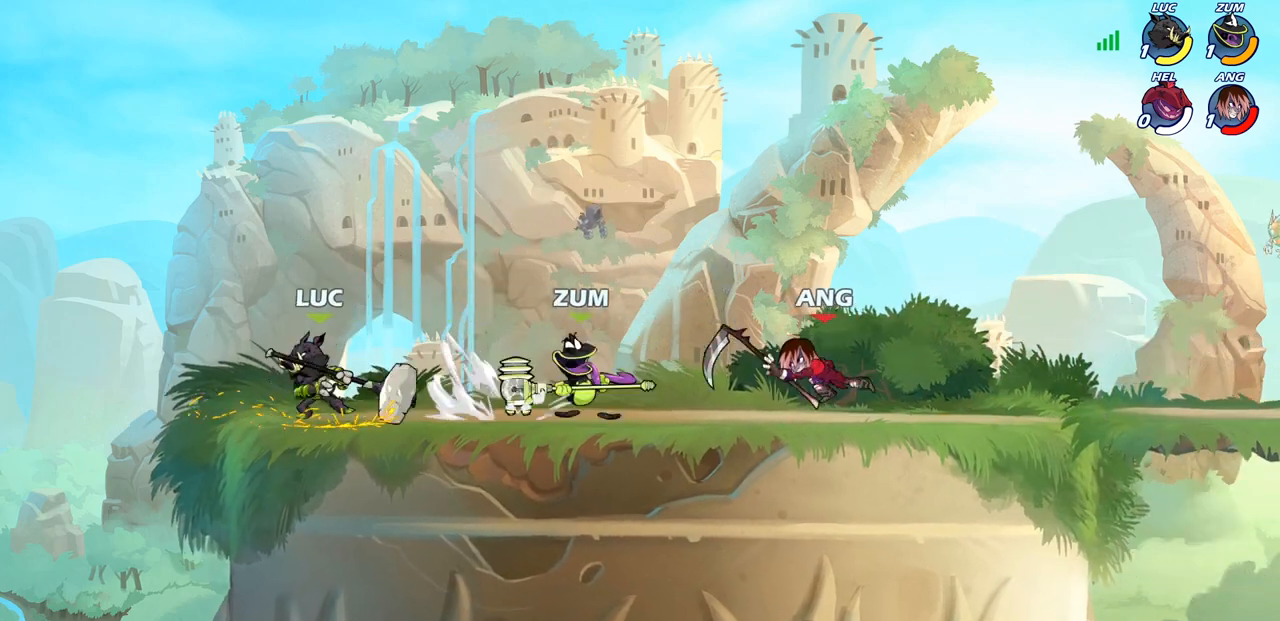
{"buttons": [], "left_stick": "left", "right_stick": "center", "events": [[117, "left_stick", "right"], [383, "R2", "down"], [383, "left_stick", "up"], [467, "R2", "up"], [483, "left_stick", "left"]]}
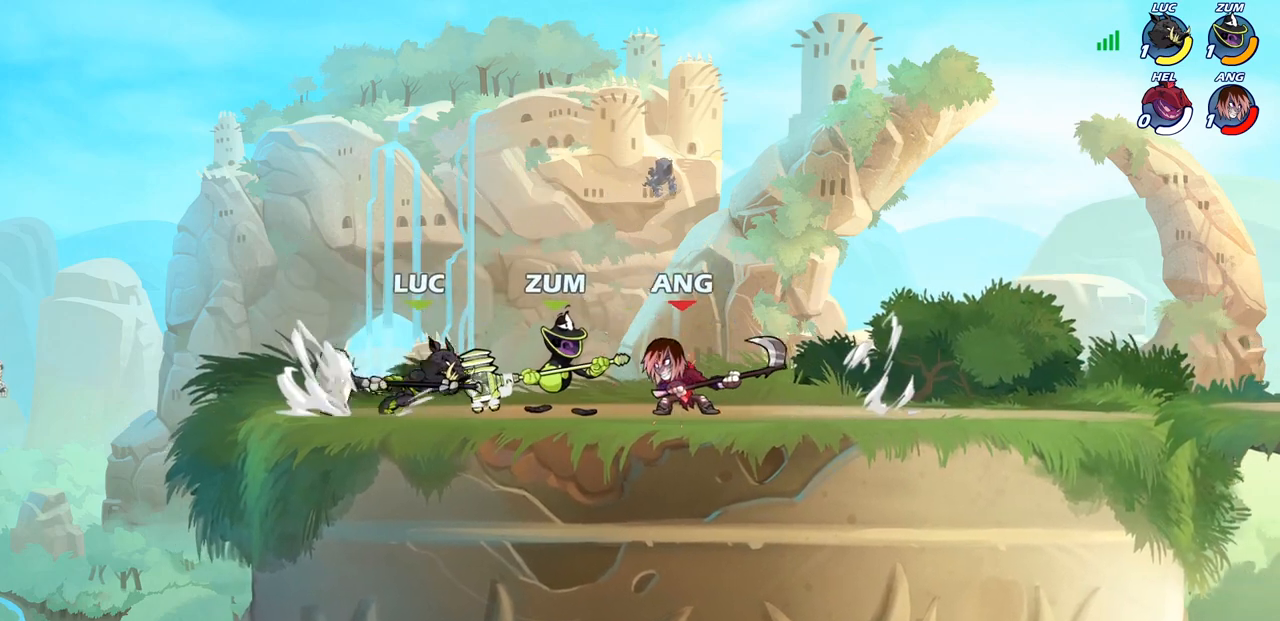
{"buttons": [], "left_stick": "center", "right_stick": "center", "events": [[100, "R2", "down"], [233, "R2", "up"], [283, "left_stick", "center"]]}
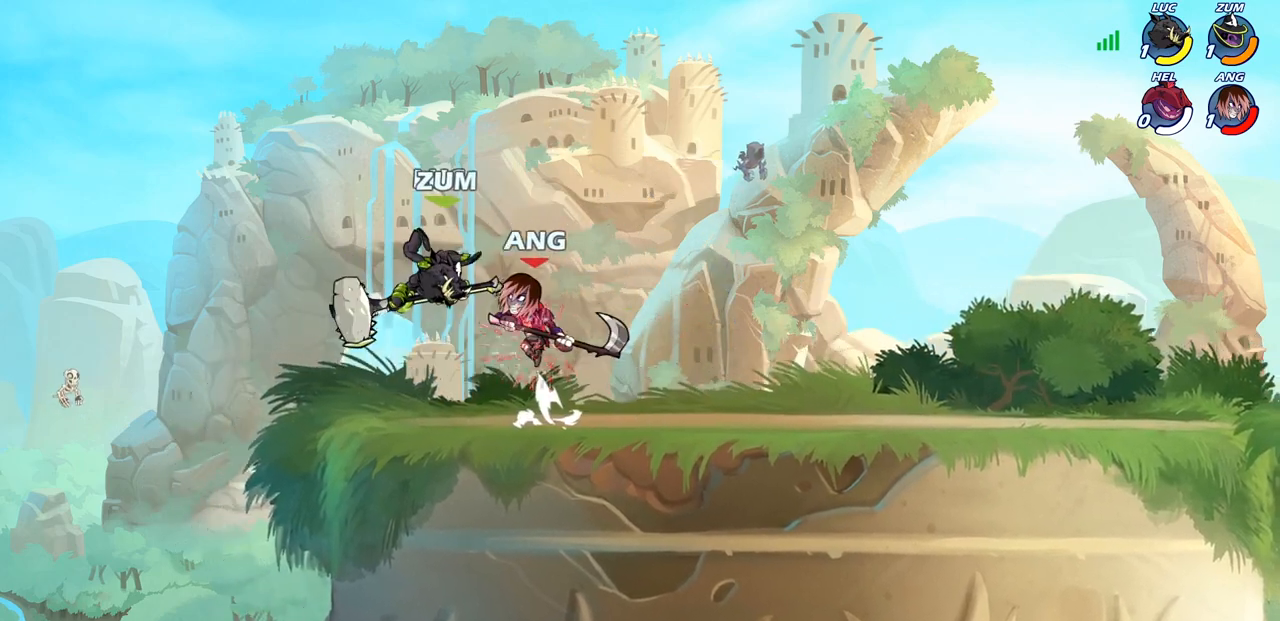
{"buttons": [], "left_stick": "down", "right_stick": "center", "events": [[33, "left_stick", "up-right"], [67, "CROSS", "down"], [83, "R2", "down"], [217, "R1", "down"], [300, "R1", "up"], [350, "CROSS", "up"], [383, "R2", "up"], [433, "left_stick", "down"]]}
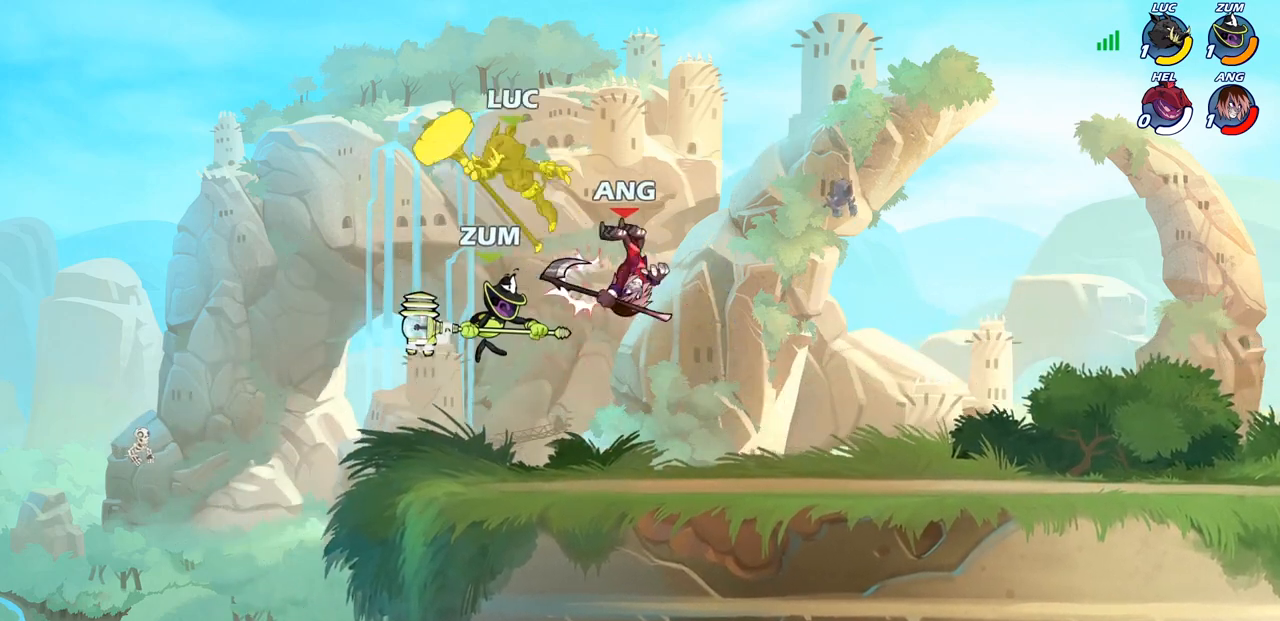
{"buttons": [], "left_stick": "left", "right_stick": "center", "events": [[167, "left_stick", "right"], [383, "left_stick", "left"]]}
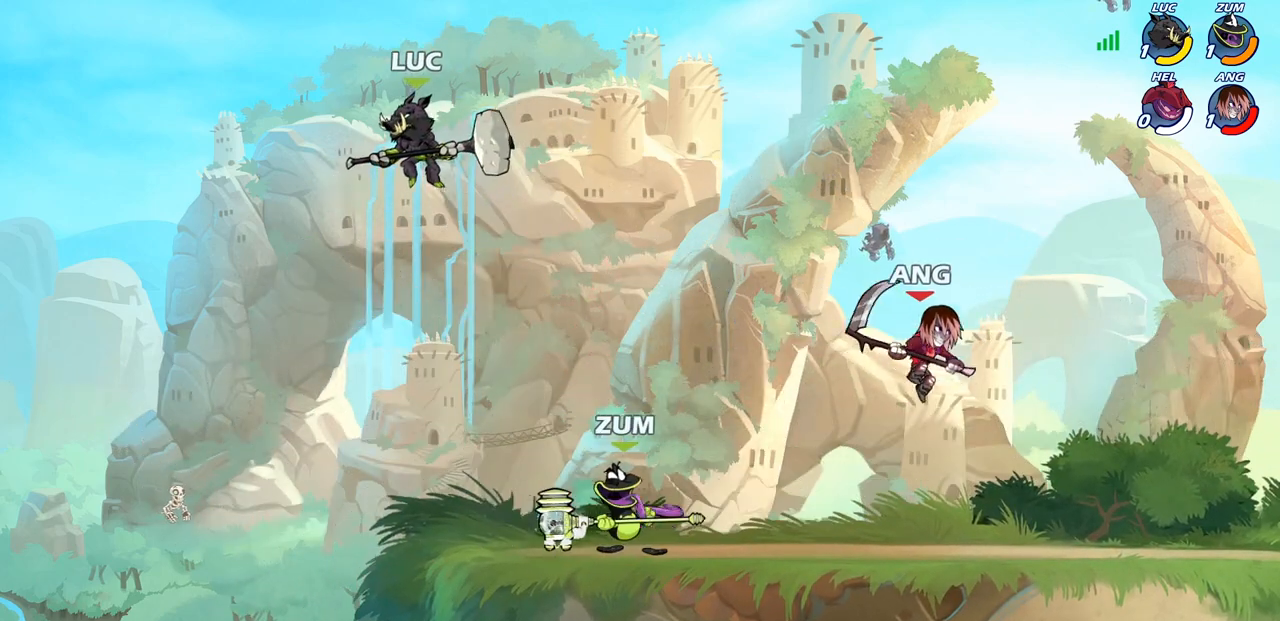
{"buttons": ["CROSS"], "left_stick": "right", "right_stick": "center", "events": [[117, "left_stick", "up"], [167, "left_stick", "right"], [267, "left_stick", "up-right"], [367, "left_stick", "right"], [450, "CROSS", "down"]]}
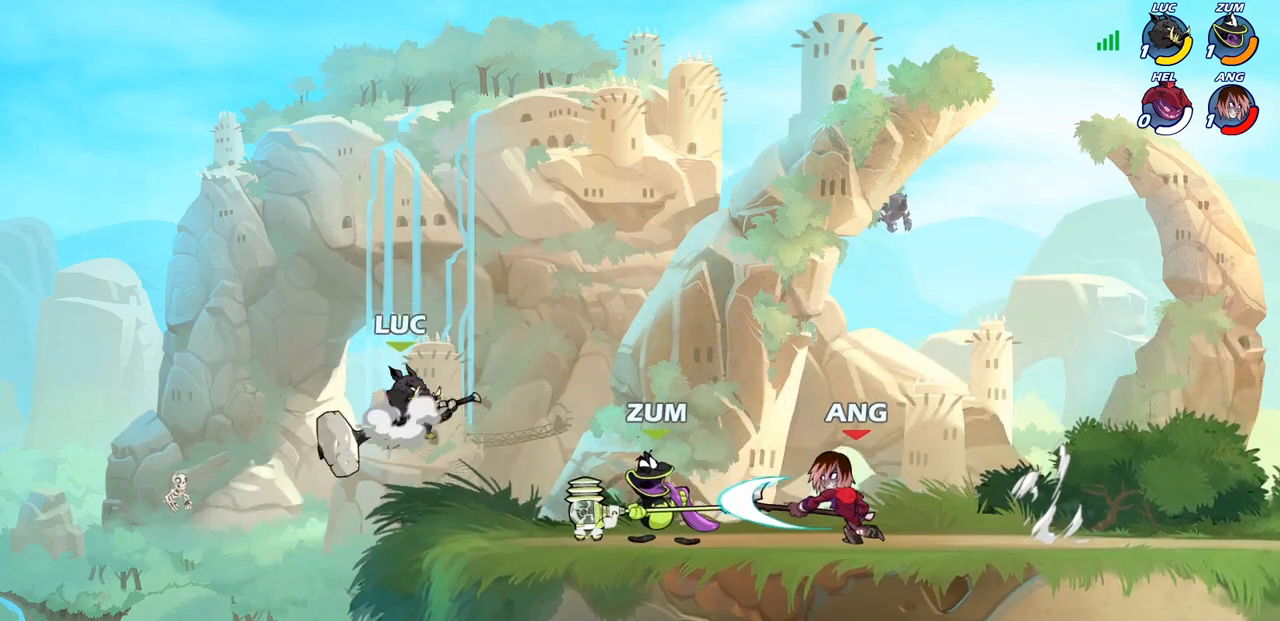
{"buttons": ["R1"], "left_stick": "down-right", "right_stick": "center", "events": [[83, "CROSS", "up"], [117, "left_stick", "up-left"], [283, "left_stick", "right"], [417, "left_stick", "down-right"], [483, "R1", "down"]]}
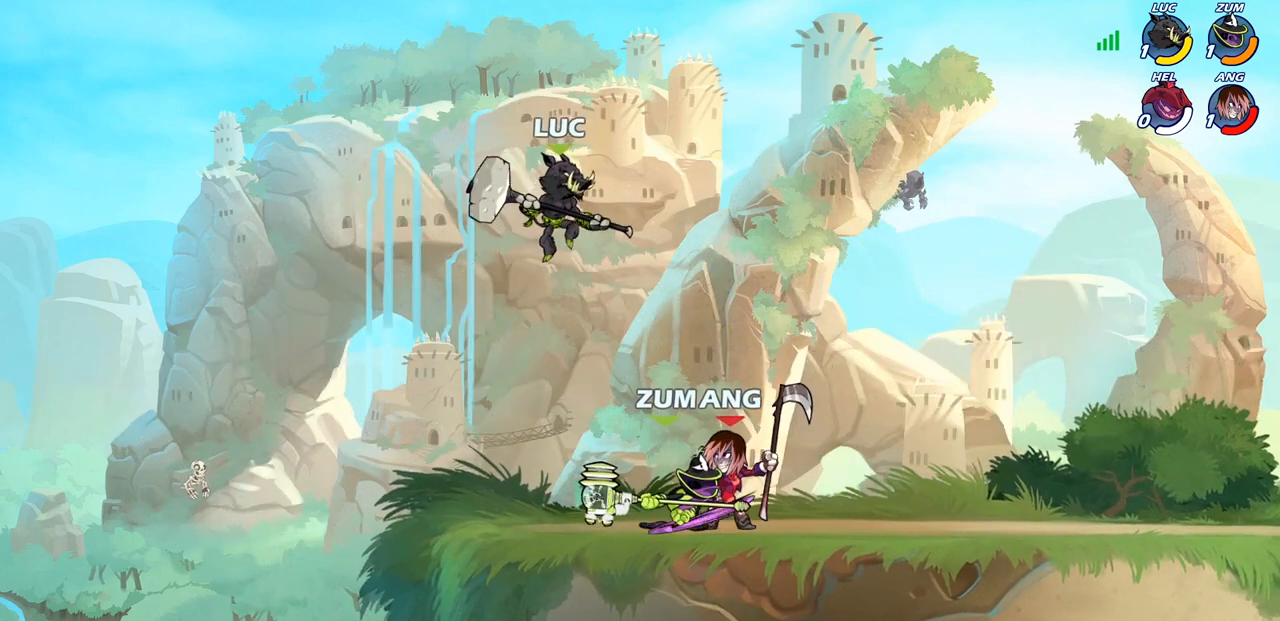
{"buttons": [], "left_stick": "right", "right_stick": "center", "events": [[33, "R1", "up"], [117, "left_stick", "center"], [417, "left_stick", "right"]]}
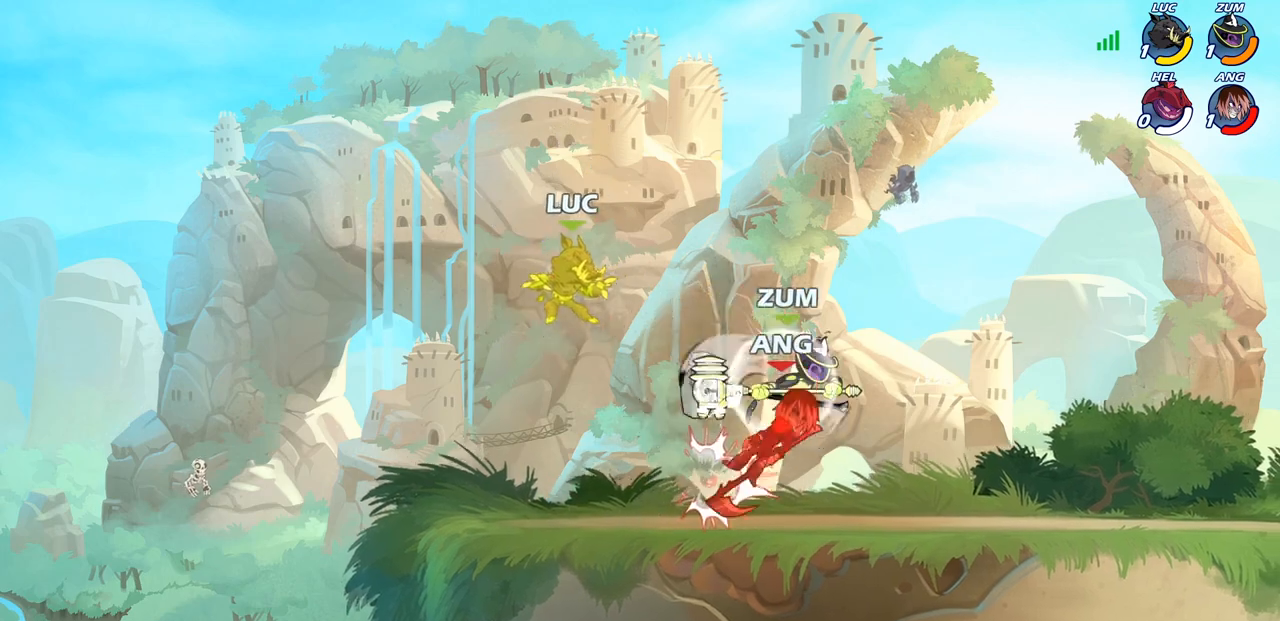
{"buttons": ["CROSS"], "left_stick": "up-right", "right_stick": "center", "events": [[300, "left_stick", "up-right"], [367, "CROSS", "down"]]}
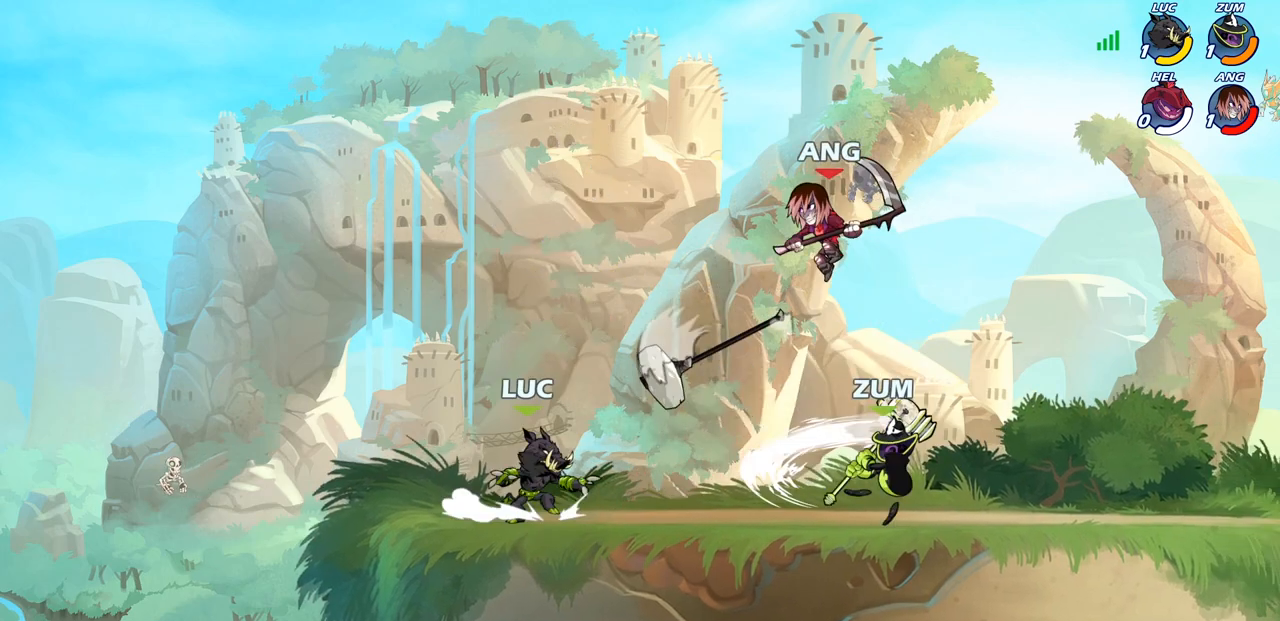
{"buttons": [], "left_stick": "left", "right_stick": "center", "events": [[50, "CROSS", "up"], [133, "R1", "down"], [167, "left_stick", "left"], [233, "R1", "up"]]}
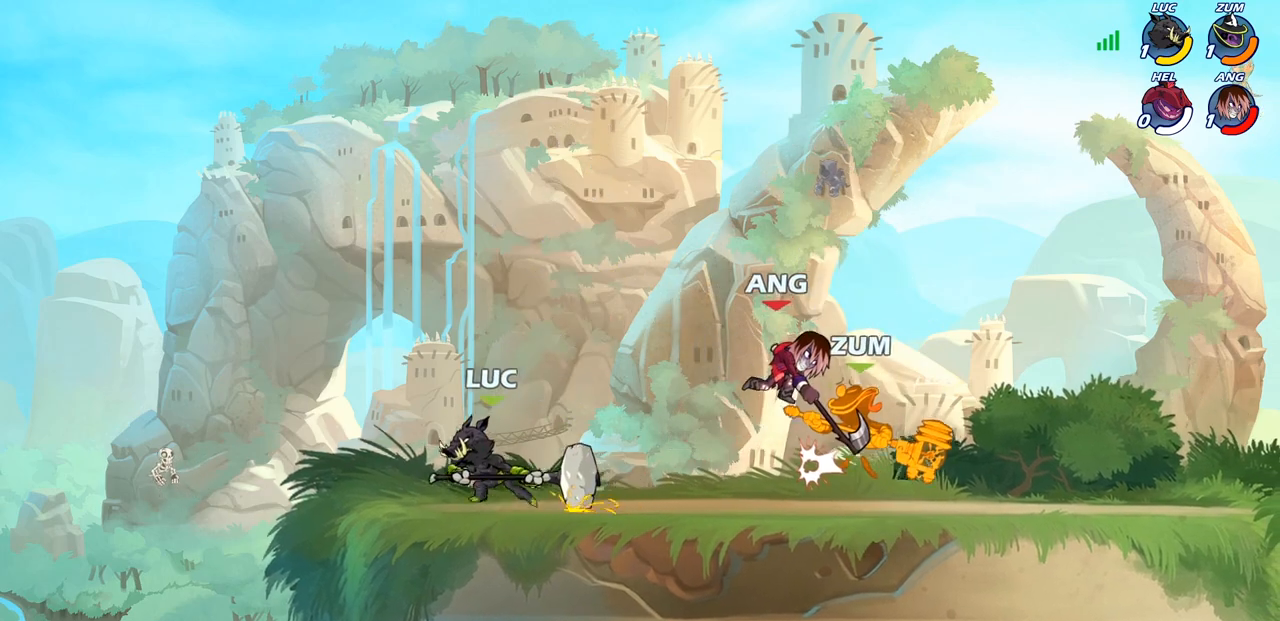
{"buttons": ["R2"], "left_stick": "up-right", "right_stick": "center", "events": [[117, "left_stick", "right"], [317, "R2", "down"], [367, "R1", "down"], [400, "left_stick", "up-right"], [450, "R1", "up"]]}
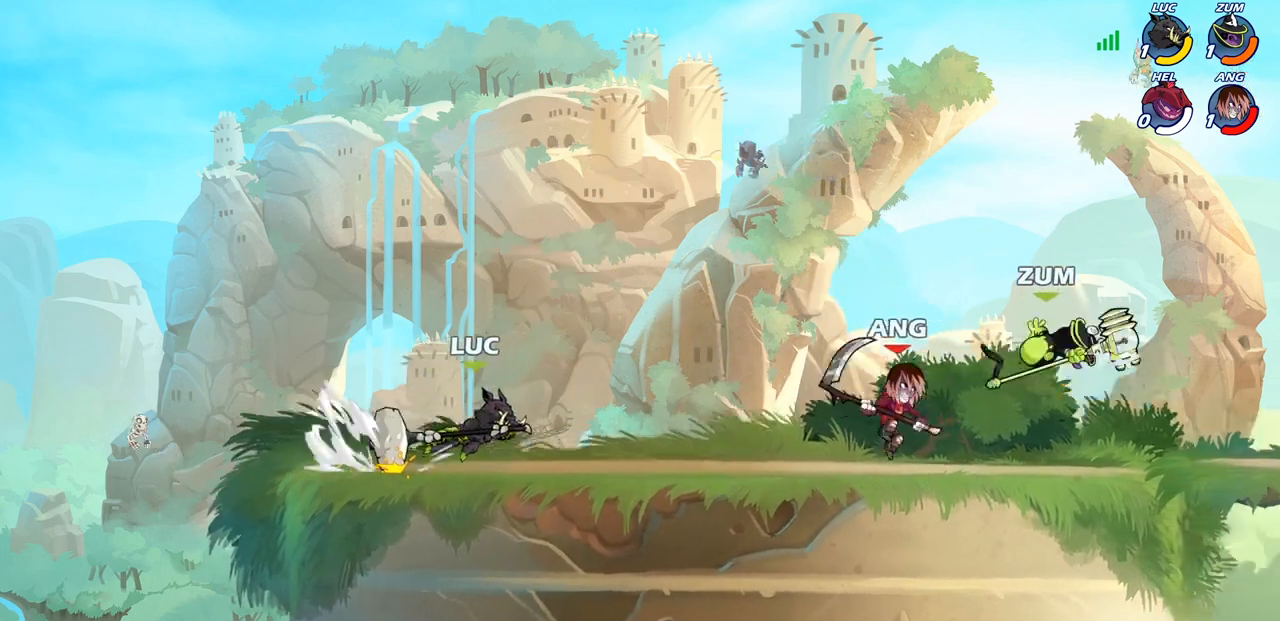
{"buttons": [], "left_stick": "center", "right_stick": "center", "events": [[67, "R1", "down"], [117, "R1", "up"], [117, "R2", "up"], [333, "R2", "down"], [367, "CIRCLE", "down"], [383, "left_stick", "center"], [433, "R2", "up"], [467, "CIRCLE", "up"]]}
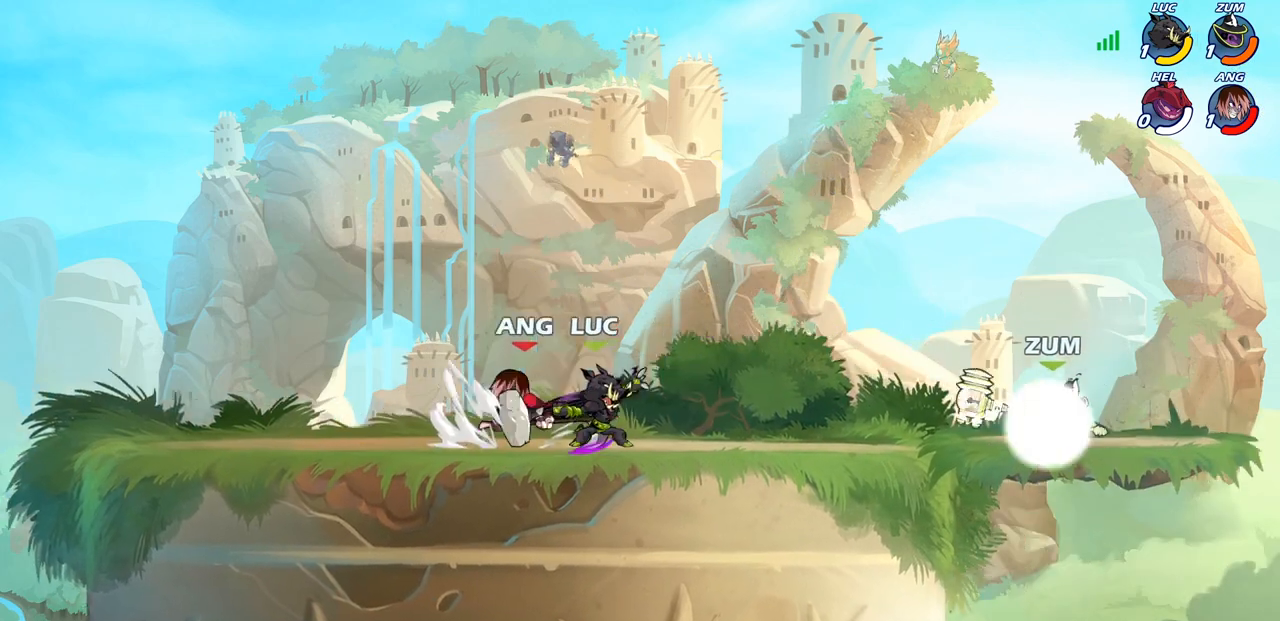
{"buttons": [], "left_stick": "center", "right_stick": "center", "events": []}
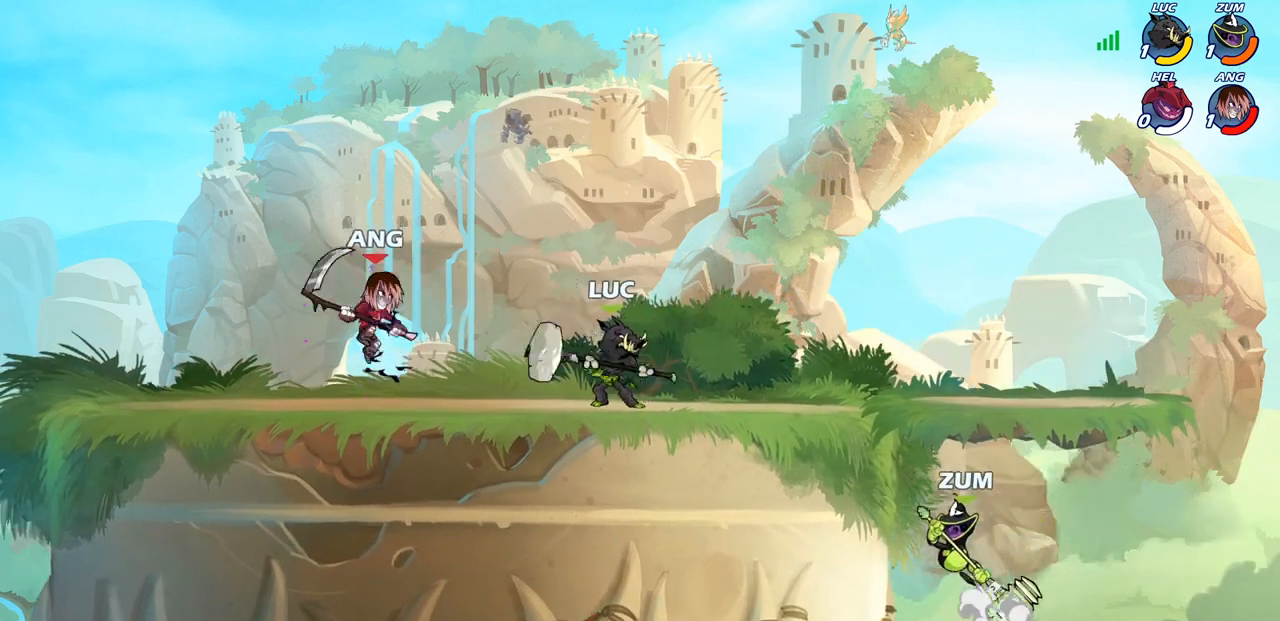
{"buttons": [], "left_stick": "down-left", "right_stick": "center", "events": [[50, "left_stick", "right"], [67, "CROSS", "down"], [167, "left_stick", "up-left"], [217, "CROSS", "up"], [267, "left_stick", "left"], [367, "left_stick", "down-left"]]}
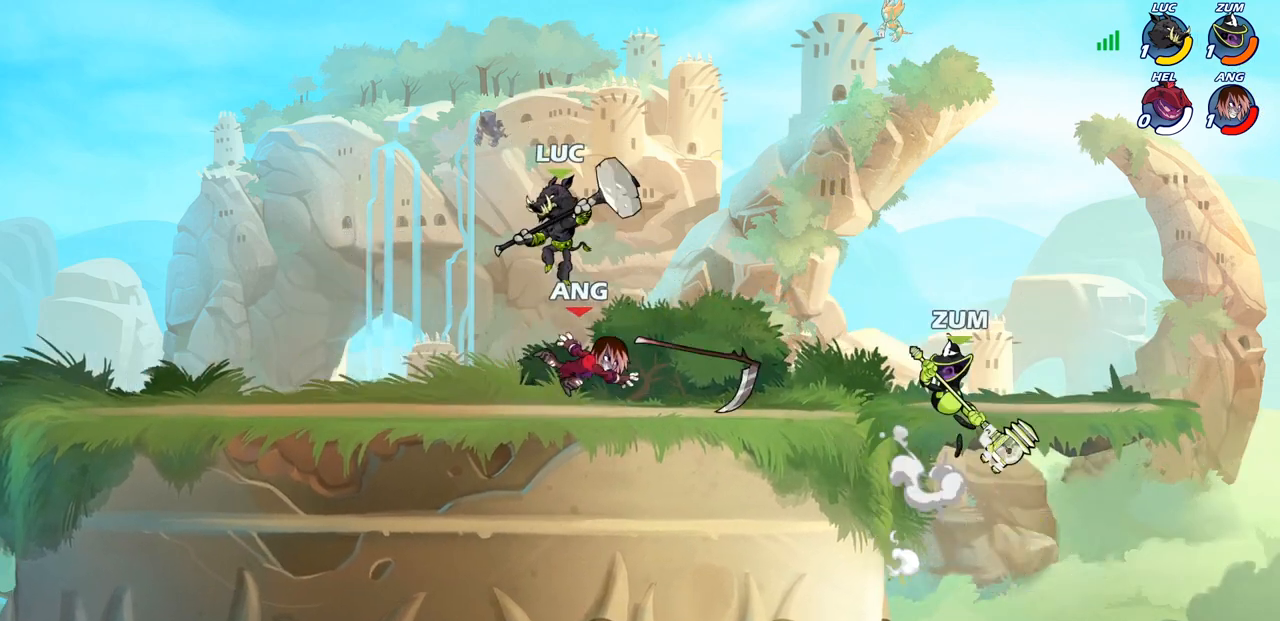
{"buttons": [], "left_stick": "center", "right_stick": "center", "events": [[83, "left_stick", "right"], [117, "SQUARE", "down"], [183, "left_stick", "center"], [200, "SQUARE", "up"]]}
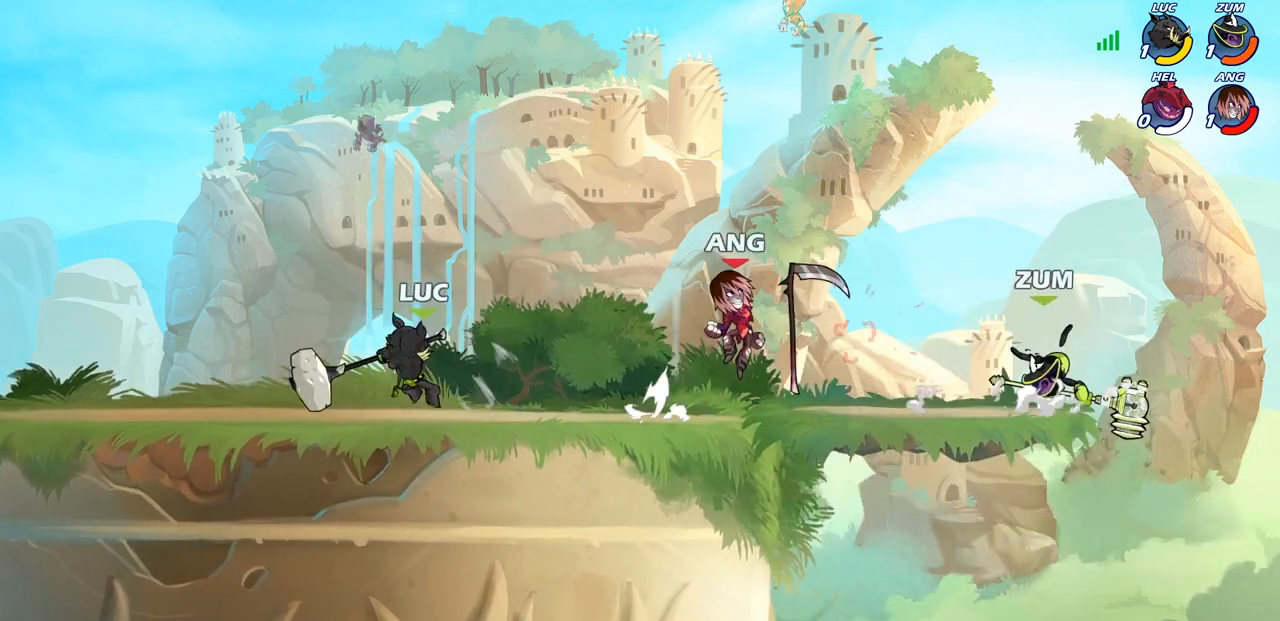
{"buttons": ["R2"], "left_stick": "right", "right_stick": "center", "events": [[317, "left_stick", "right"], [433, "R2", "down"]]}
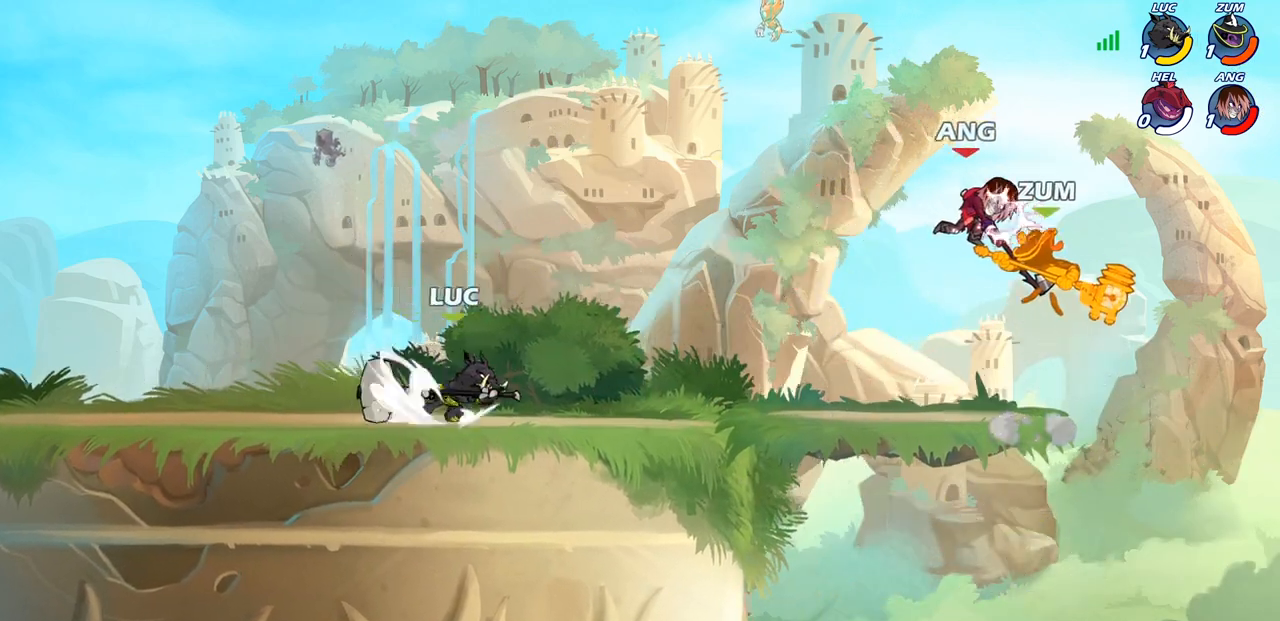
{"buttons": ["R2"], "left_stick": "right", "right_stick": "center", "events": [[67, "R2", "up"], [100, "left_stick", "left"], [167, "R2", "down"], [300, "R2", "up"], [317, "left_stick", "right"], [383, "R2", "down"]]}
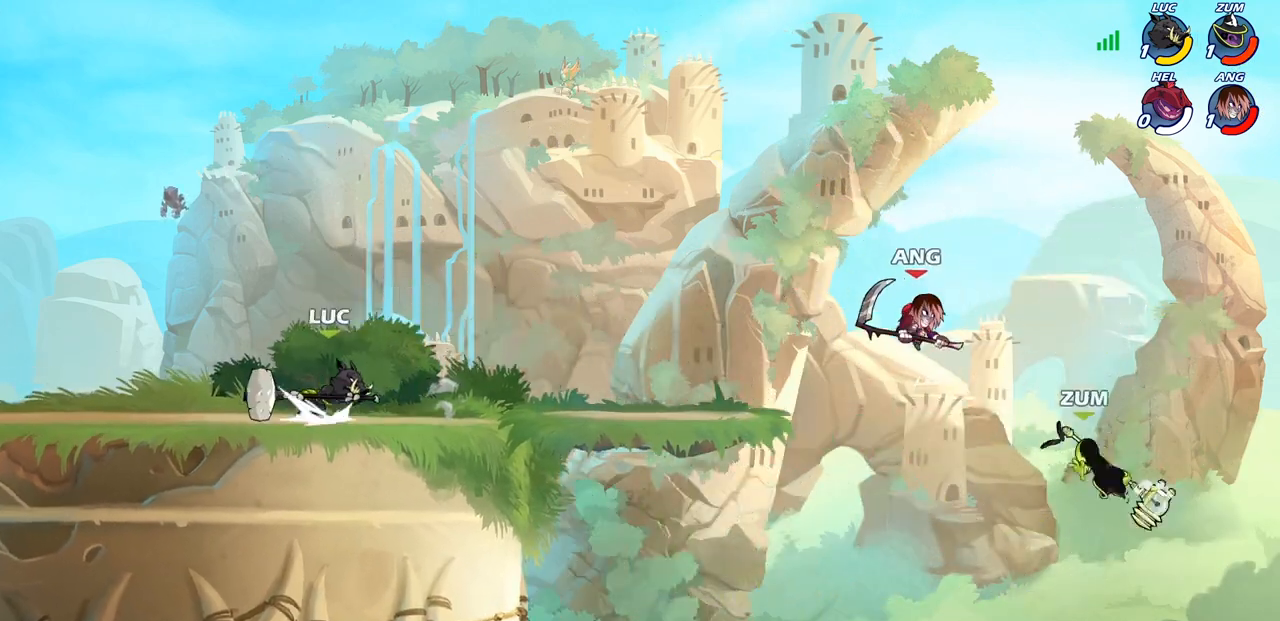
{"buttons": [], "left_stick": "right", "right_stick": "center", "events": [[50, "R2", "up"], [183, "left_stick", "center"], [333, "left_stick", "right"]]}
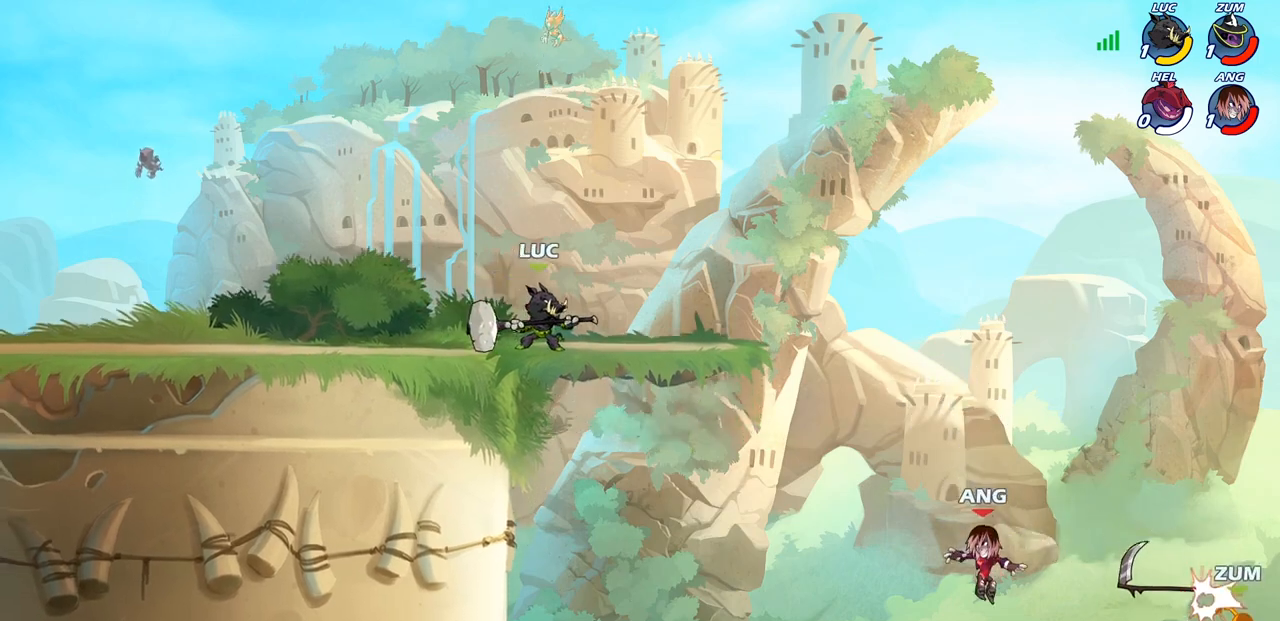
{"buttons": ["CIRCLE"], "left_stick": "center", "right_stick": "center", "events": [[150, "left_stick", "down"], [317, "left_stick", "right"], [400, "left_stick", "center"], [433, "CROSS", "down"], [467, "CROSS", "up"], [500, "CIRCLE", "down"]]}
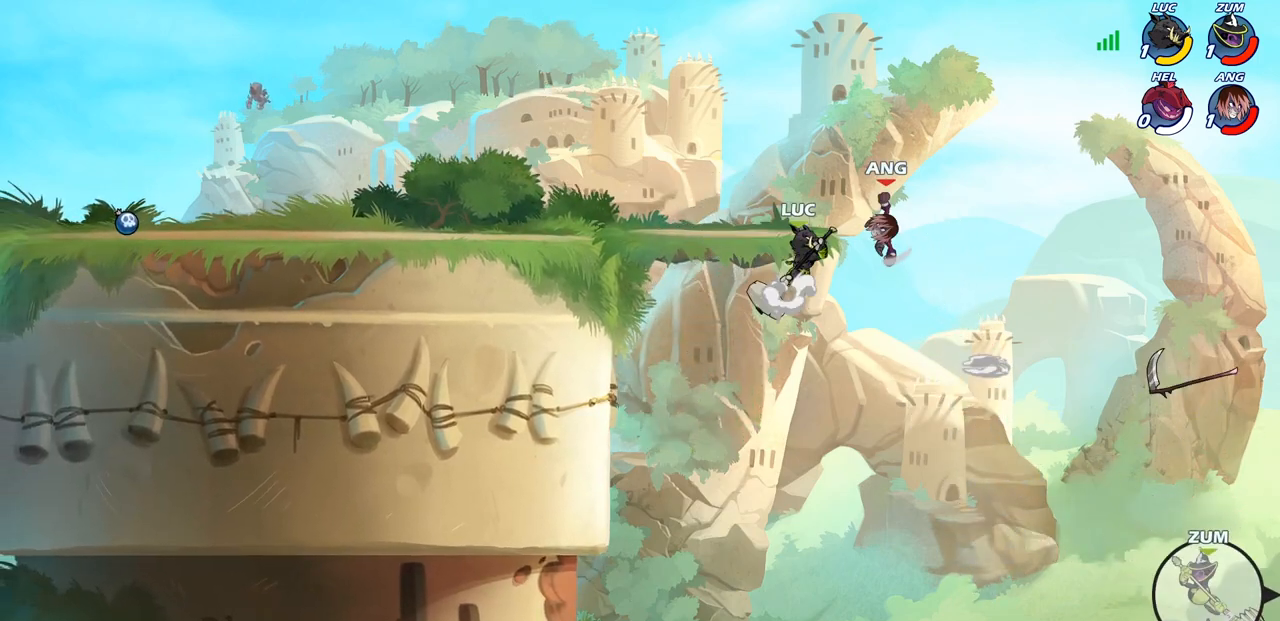
{"buttons": [], "left_stick": "center", "right_stick": "center", "events": [[67, "left_stick", "left"], [117, "CIRCLE", "up"], [400, "left_stick", "center"]]}
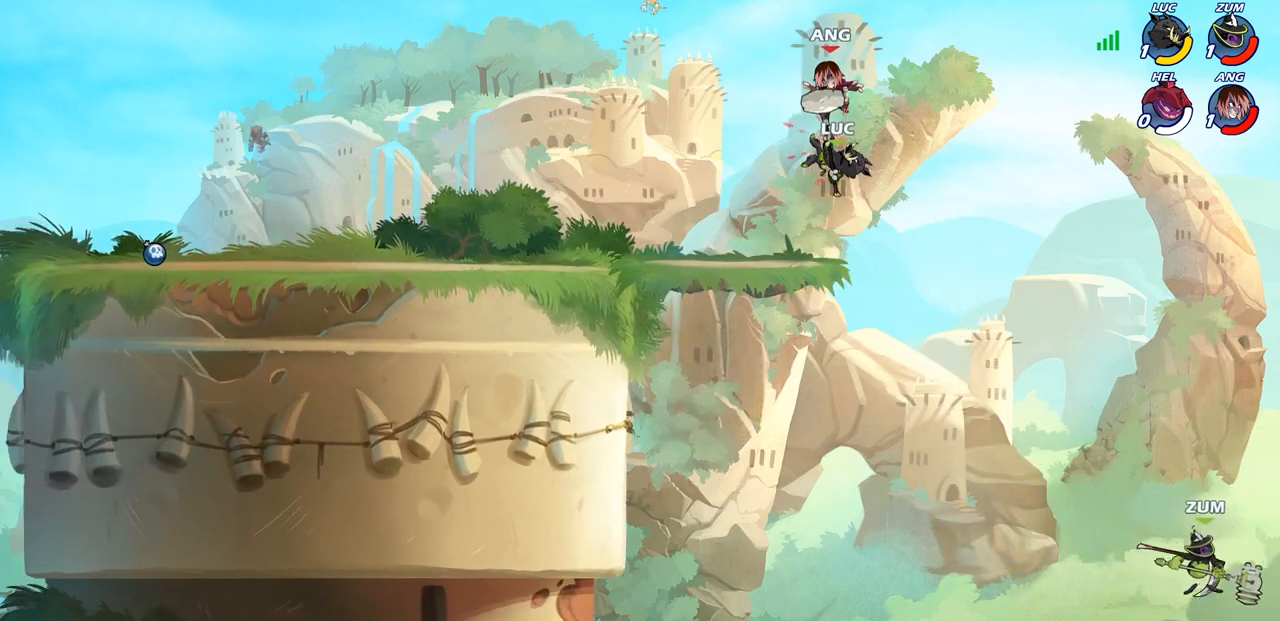
{"buttons": [], "left_stick": "left", "right_stick": "center", "events": [[233, "left_stick", "up-left"], [333, "left_stick", "left"]]}
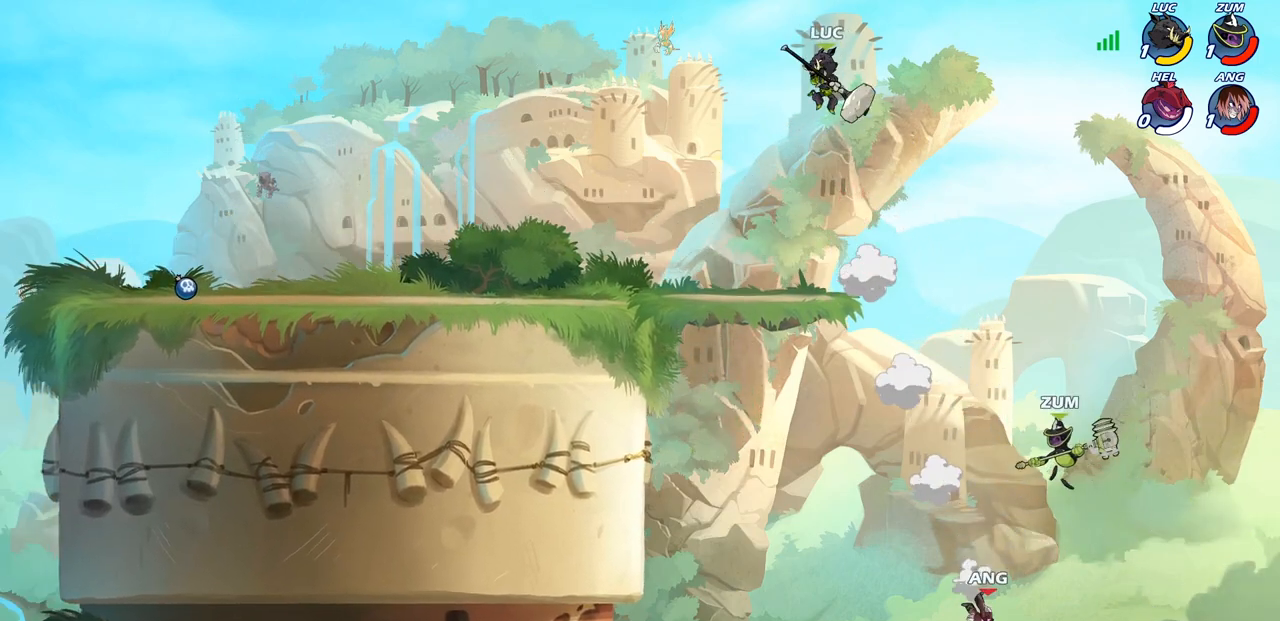
{"buttons": [], "left_stick": "right", "right_stick": "center", "events": [[167, "left_stick", "down-left"], [367, "left_stick", "down-right"], [417, "left_stick", "right"]]}
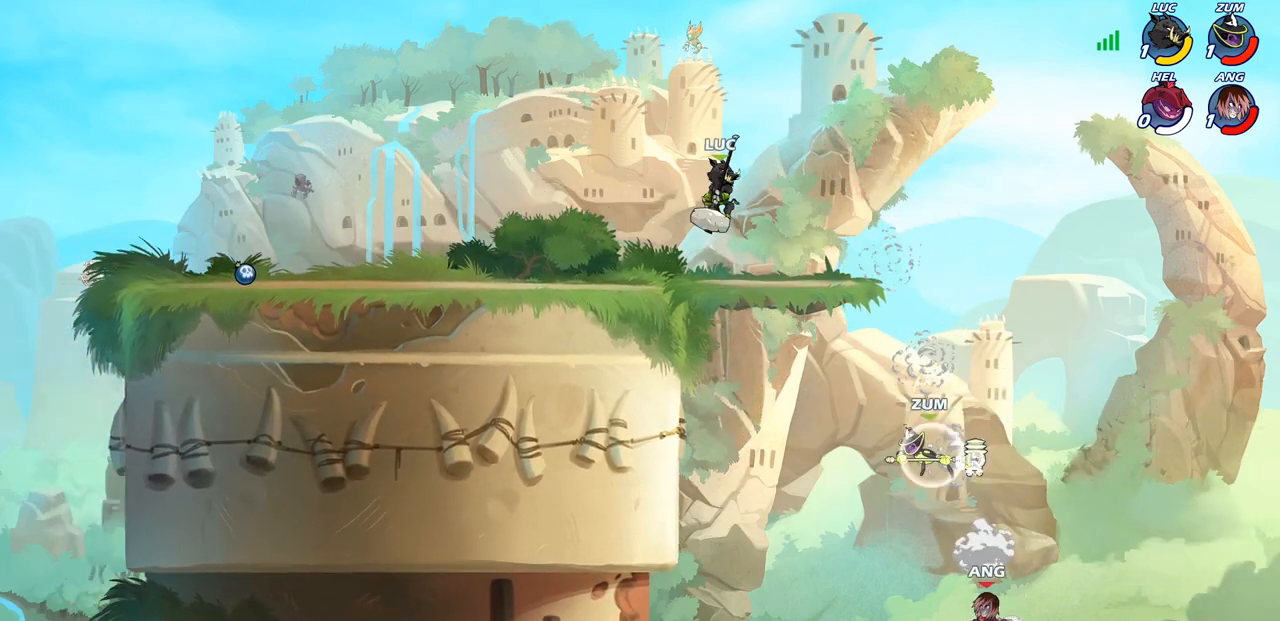
{"buttons": [], "left_stick": "center", "right_stick": "center", "events": [[17, "left_stick", "up-right"], [183, "left_stick", "center"], [333, "R1", "down"], [333, "left_stick", "down"], [400, "R1", "up"], [450, "left_stick", "center"]]}